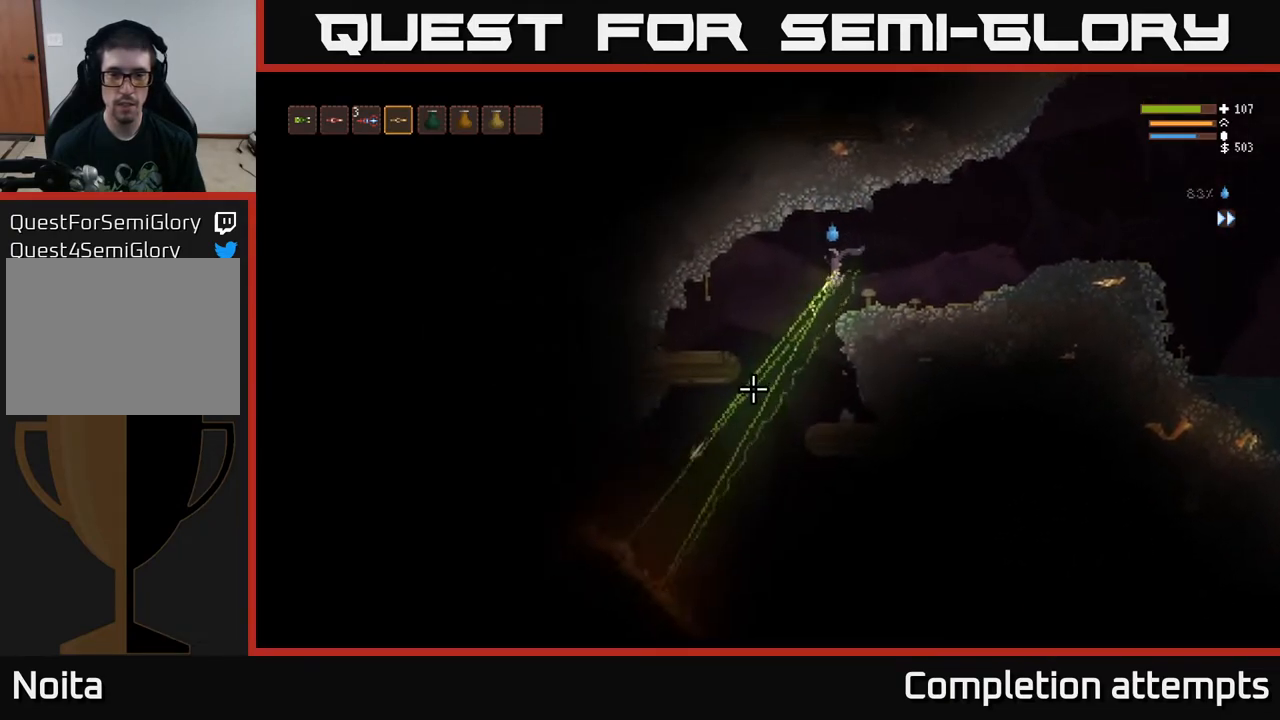
Gameplay with a controller (Xbox layout); each line is a JSON object with the inputs held at the frame after it. "events" lists button and stick changes between this image and that frame as [ms after this image, input, new state], when the widget could be followed in between.
{"buttons": [], "left_stick": "right", "right_stick": "down-left", "events": [[183, "R2", "up"], [350, "left_stick", "center"], [417, "left_stick", "right"]]}
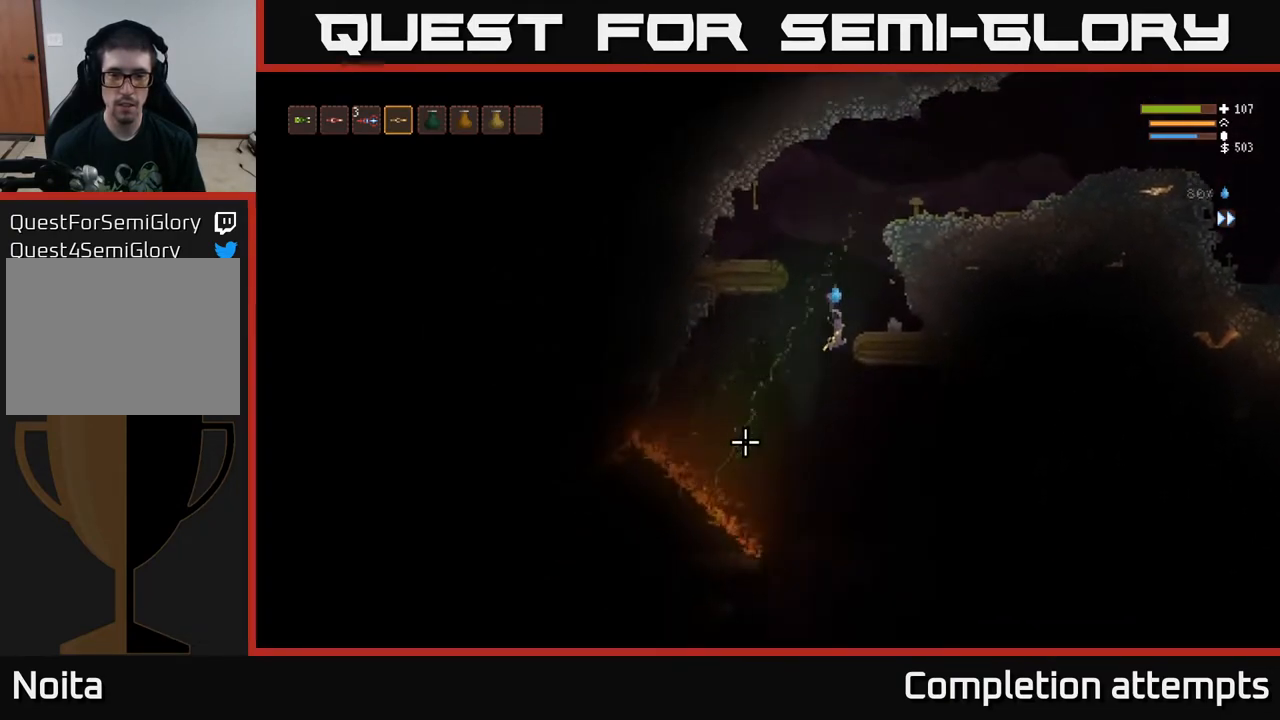
{"buttons": [], "left_stick": "center", "right_stick": "down-left", "events": [[150, "left_stick", "center"], [217, "left_stick", "left"], [300, "L2", "down"], [350, "left_stick", "center"], [417, "L2", "up"]]}
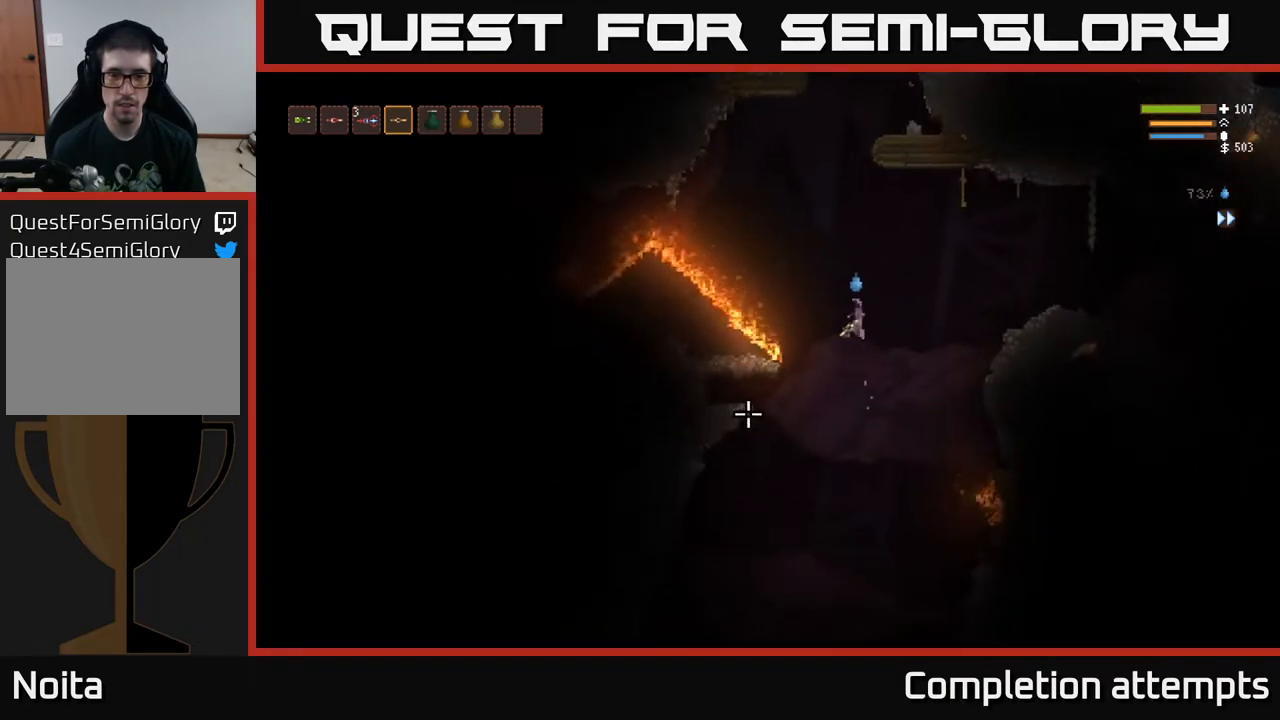
{"buttons": ["L2"], "left_stick": "right", "right_stick": "down-left", "events": [[17, "left_stick", "right"], [133, "L2", "down"], [250, "L2", "up"], [483, "L2", "down"]]}
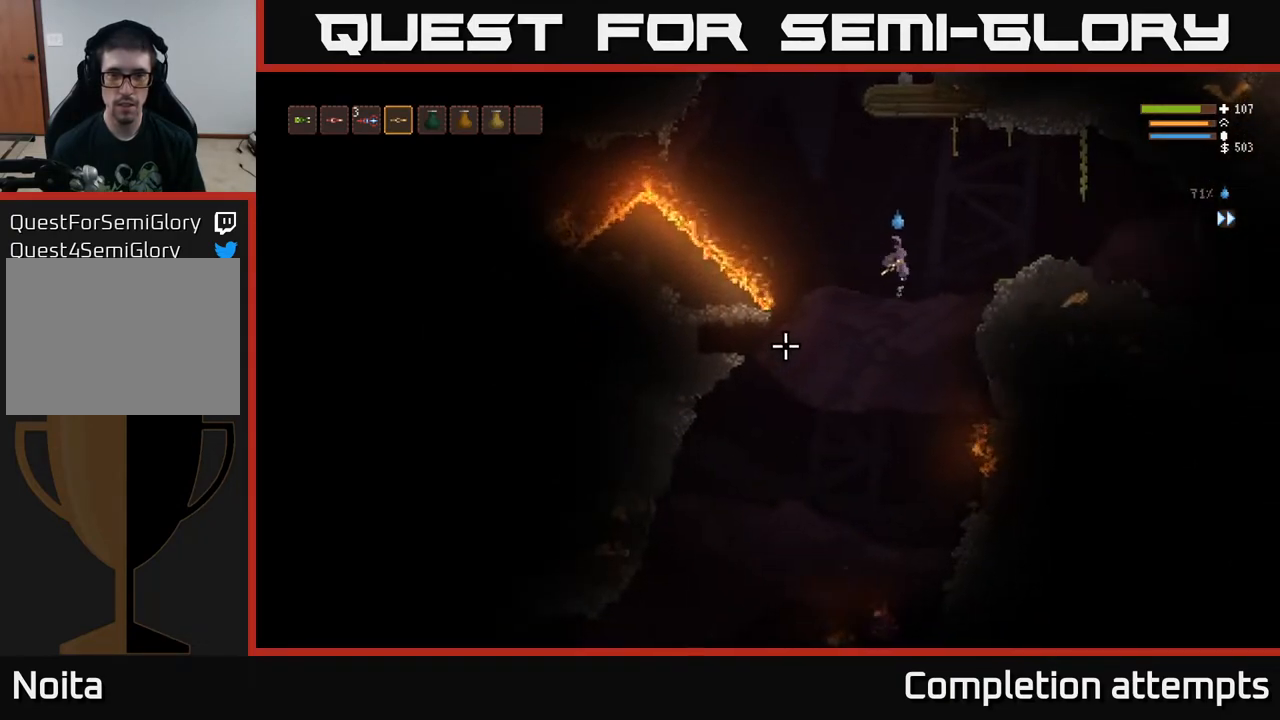
{"buttons": ["L2"], "left_stick": "right", "right_stick": "down-left", "events": [[117, "L2", "up"], [467, "L2", "down"]]}
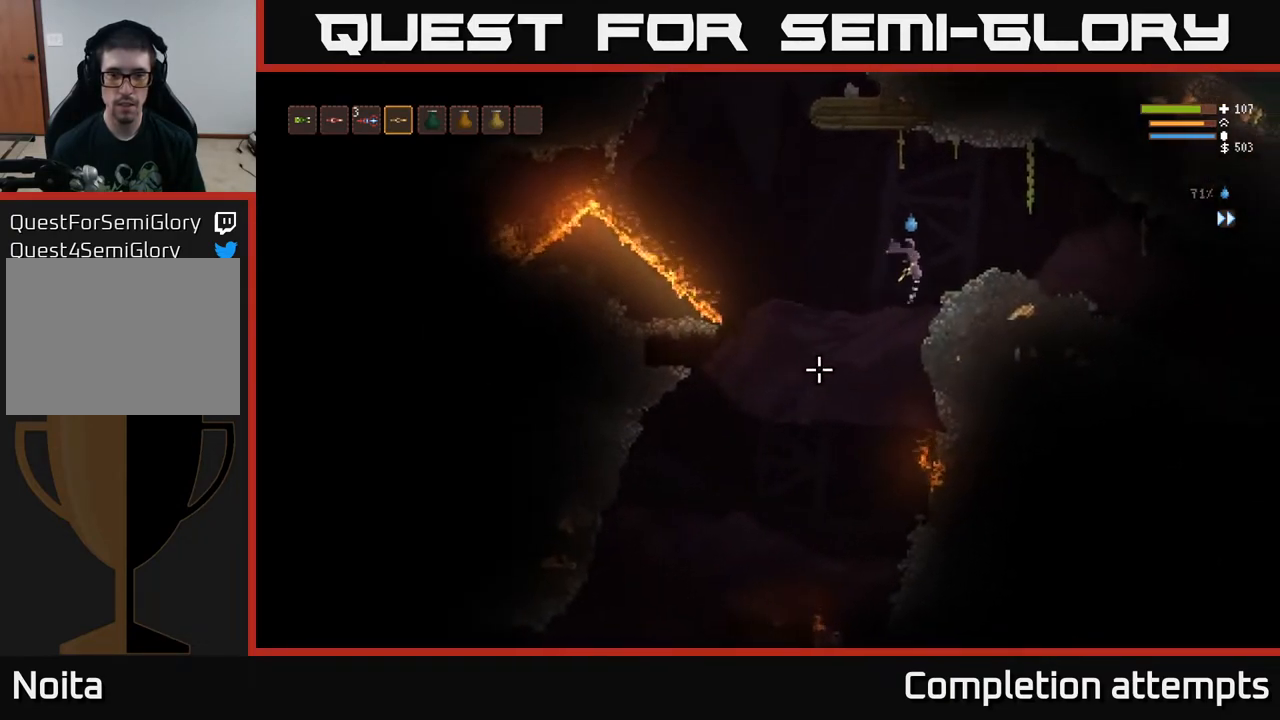
{"buttons": [], "left_stick": "center", "right_stick": "down-left", "events": [[83, "L2", "up"], [400, "left_stick", "center"]]}
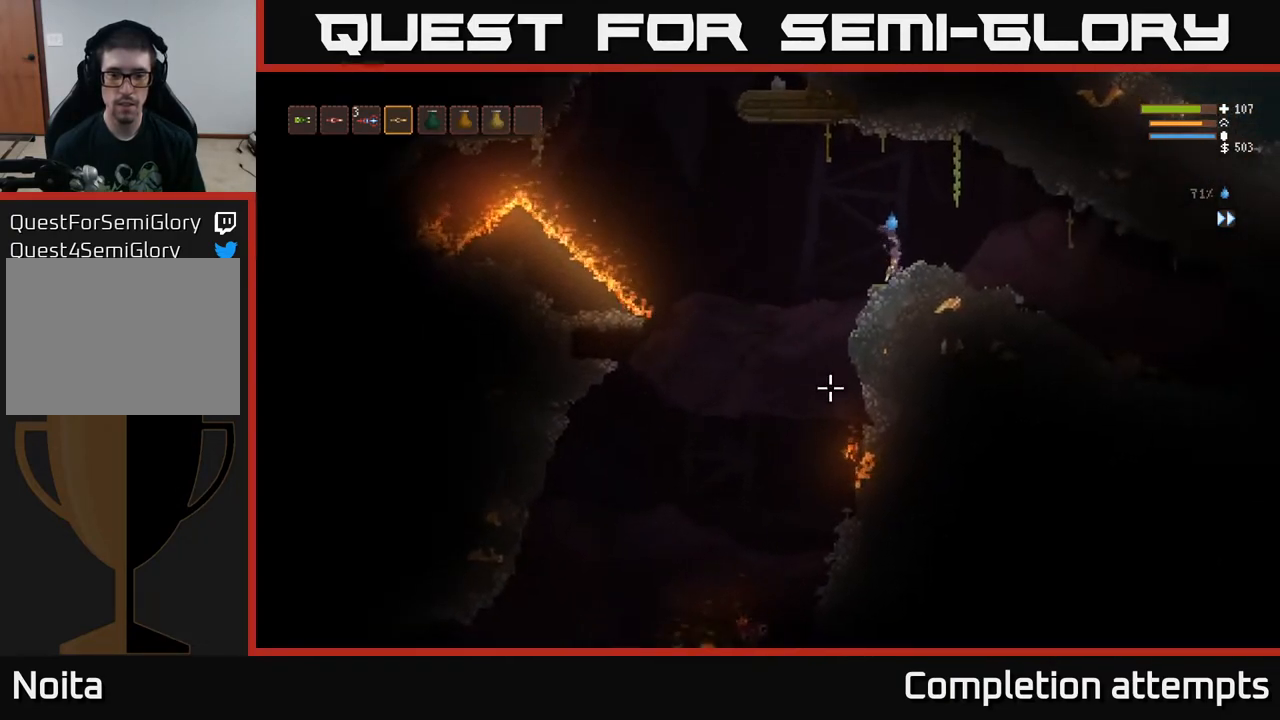
{"buttons": [], "left_stick": "center", "right_stick": "down-left", "events": []}
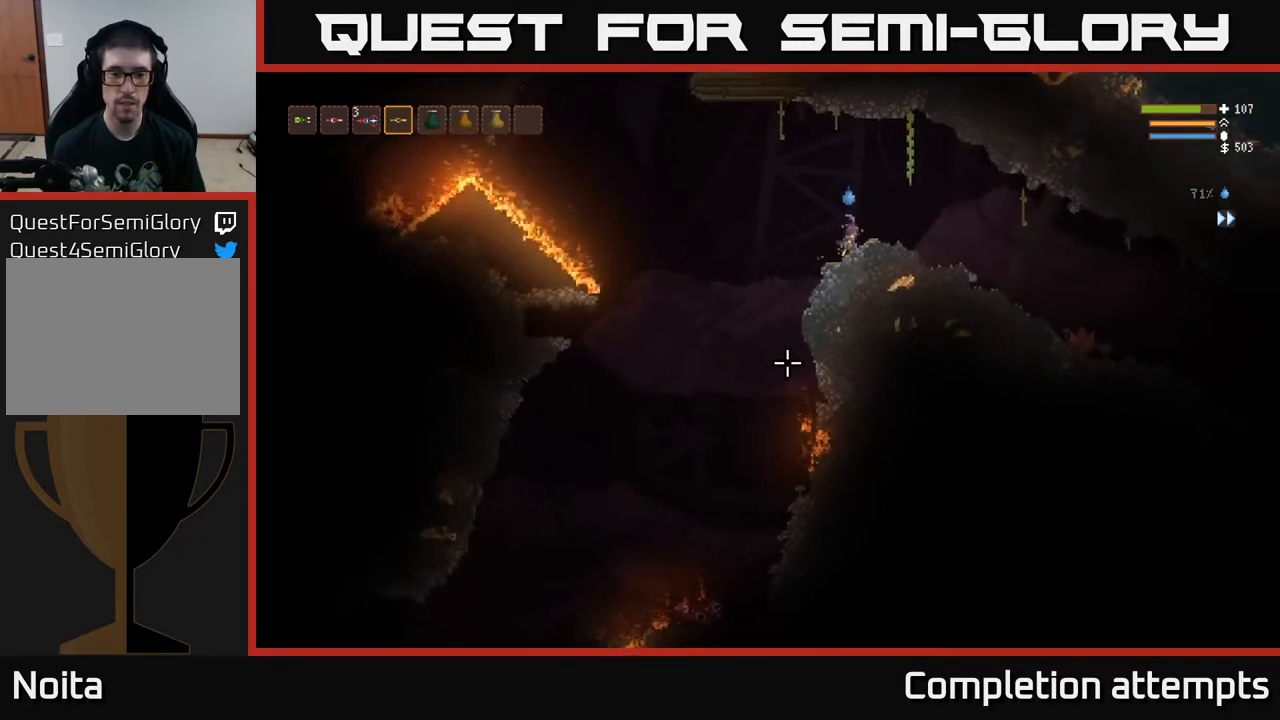
{"buttons": [], "left_stick": "center", "right_stick": "down-left", "events": []}
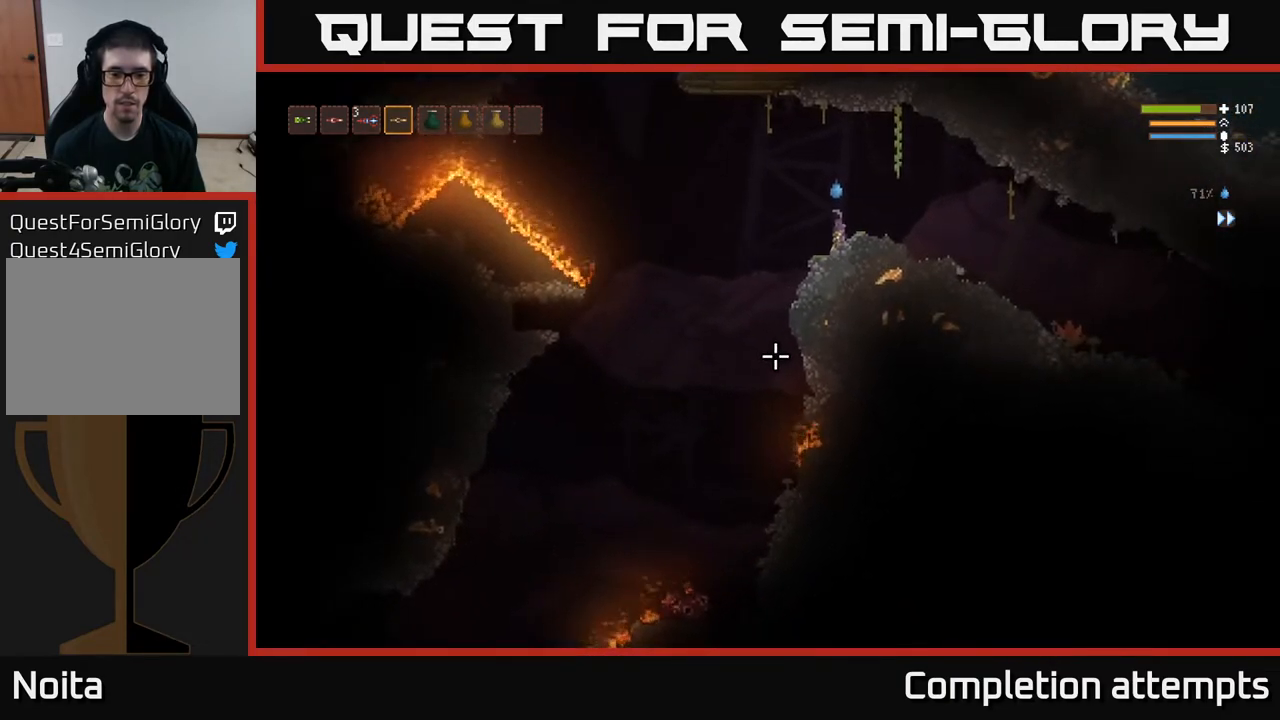
{"buttons": [], "left_stick": "center", "right_stick": "right", "events": [[267, "right_stick", "right"]]}
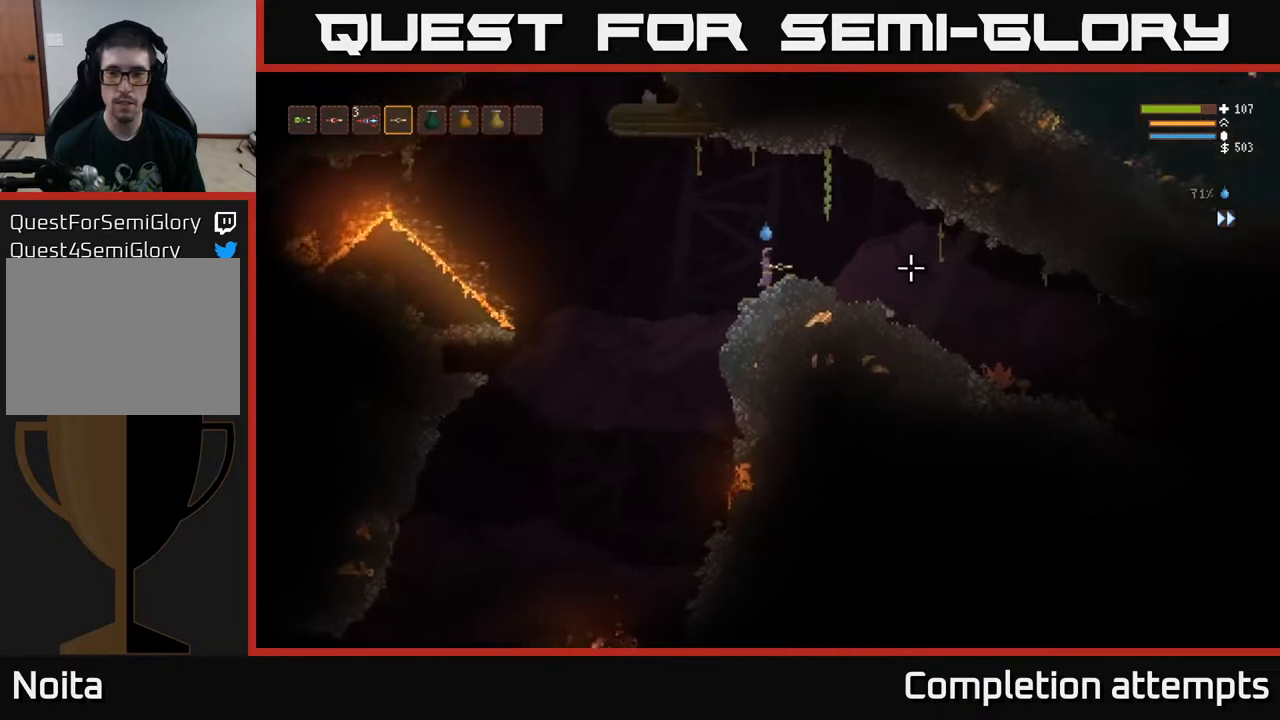
{"buttons": [], "left_stick": "center", "right_stick": "center", "events": [[500, "right_stick", "center"]]}
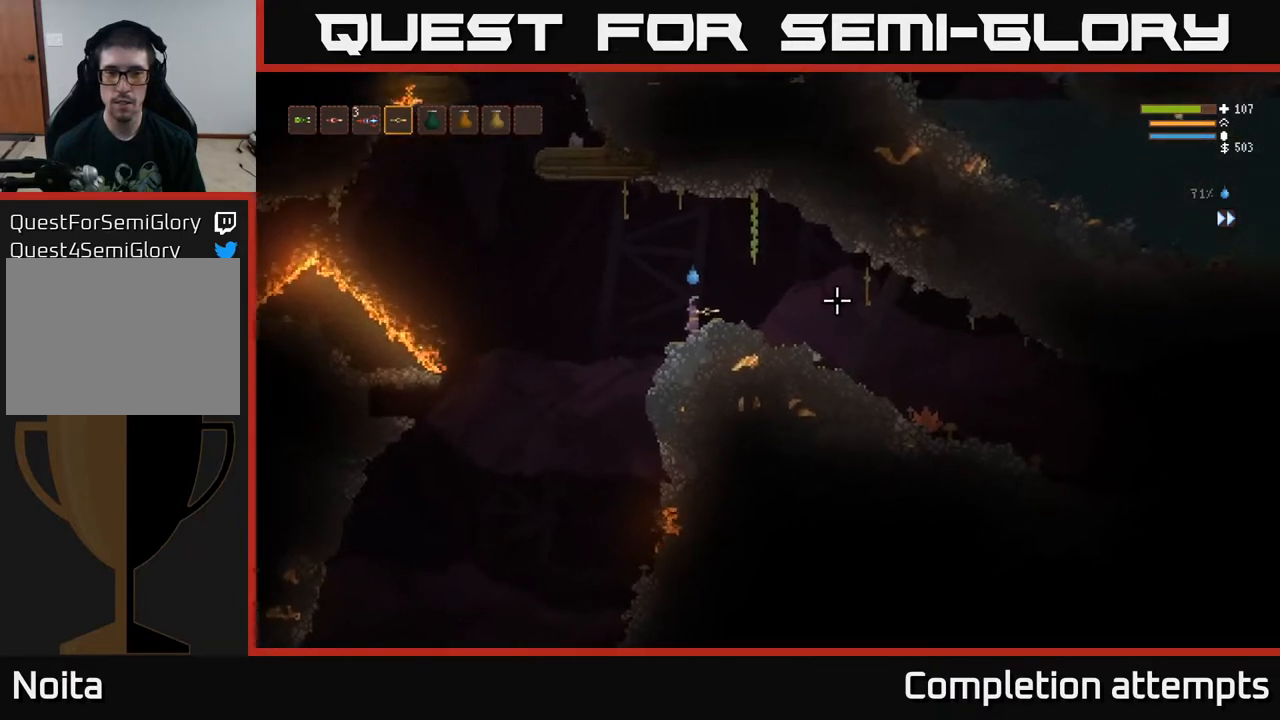
{"buttons": [], "left_stick": "left", "right_stick": "left", "events": [[33, "right_stick", "left"], [117, "left_stick", "left"], [267, "L2", "down"], [383, "L2", "up"]]}
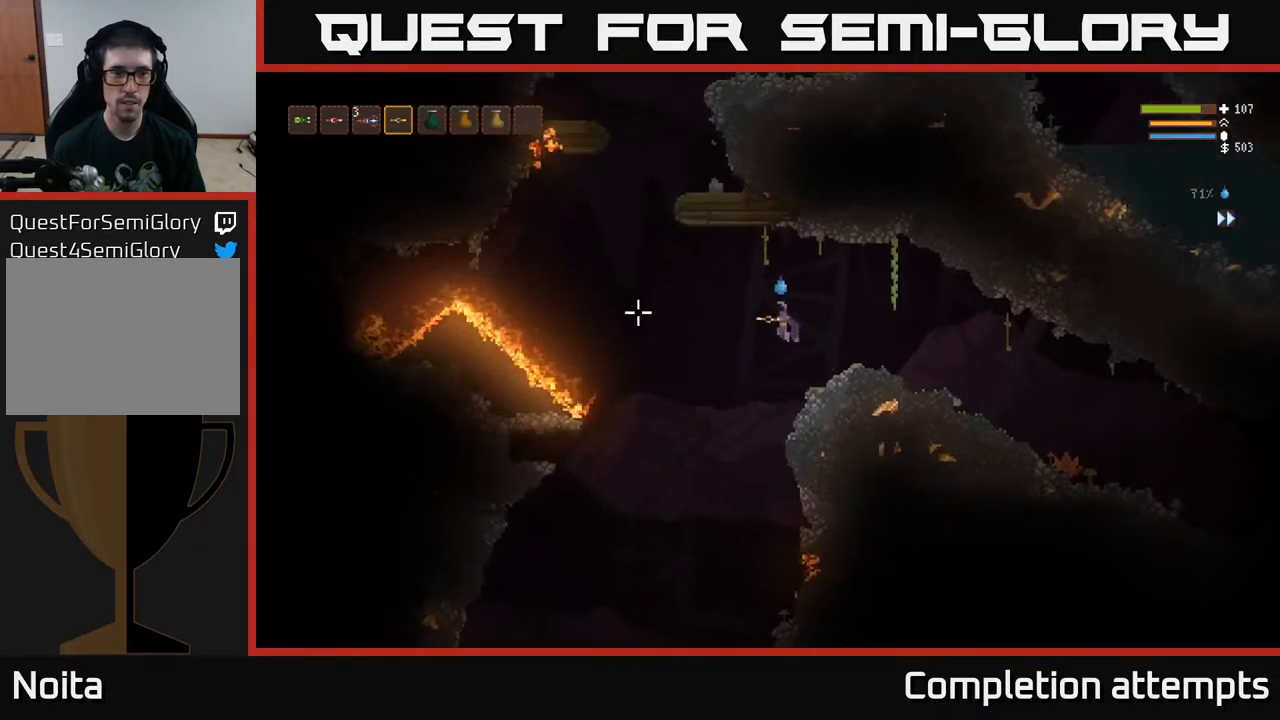
{"buttons": [], "left_stick": "left", "right_stick": "left", "events": [[233, "L2", "down"], [333, "L2", "up"]]}
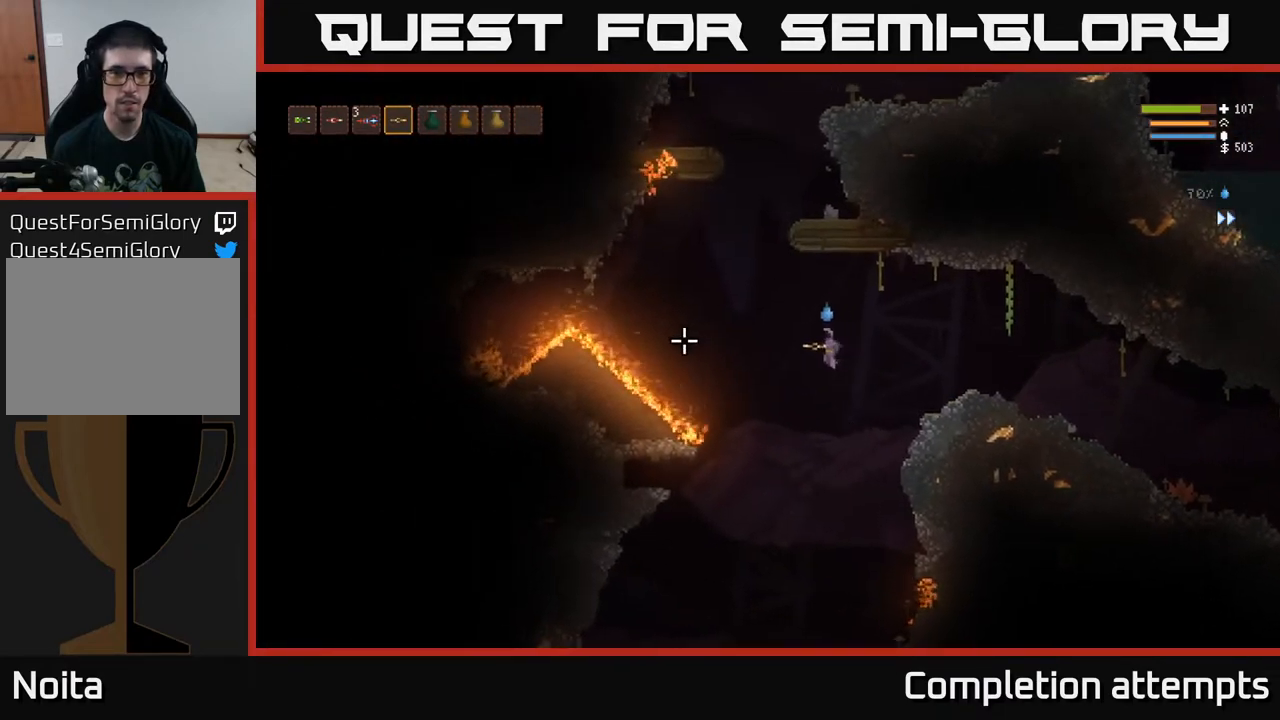
{"buttons": [], "left_stick": "left", "right_stick": "left", "events": [[33, "L2", "down"], [133, "L2", "up"], [367, "L2", "down"], [467, "L2", "up"]]}
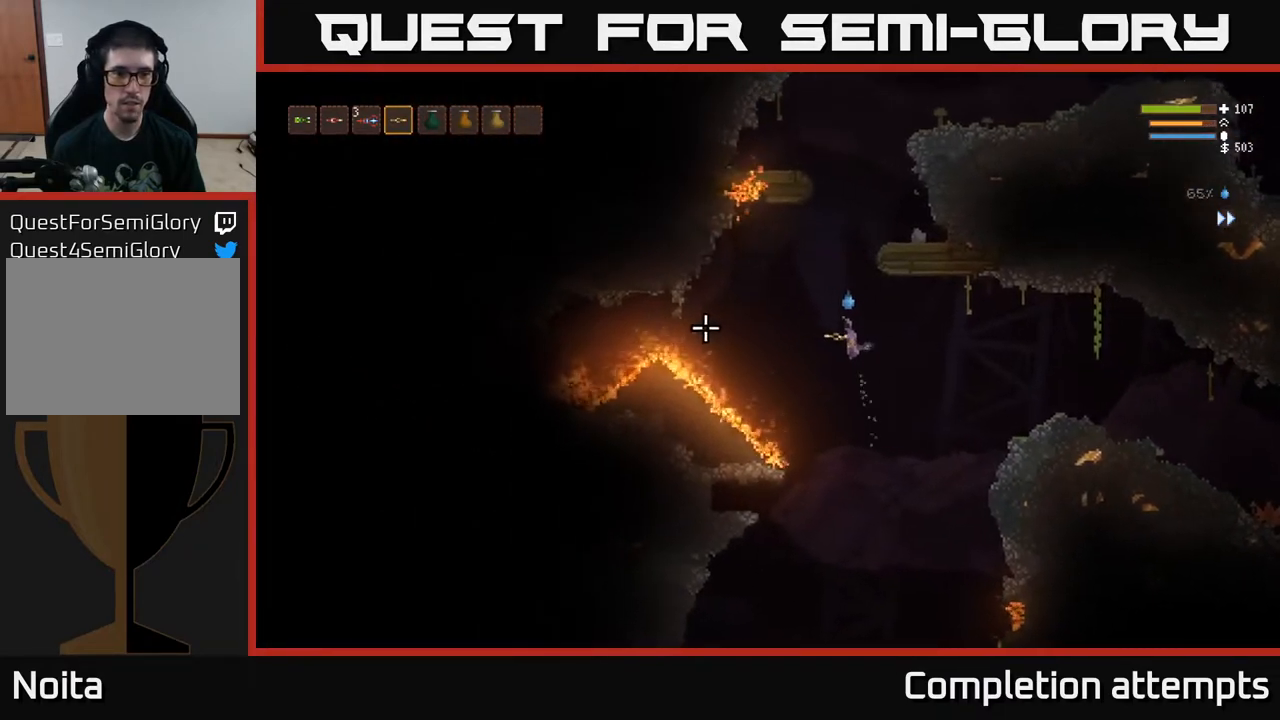
{"buttons": [], "left_stick": "left", "right_stick": "left", "events": [[217, "L2", "down"], [333, "L2", "up"]]}
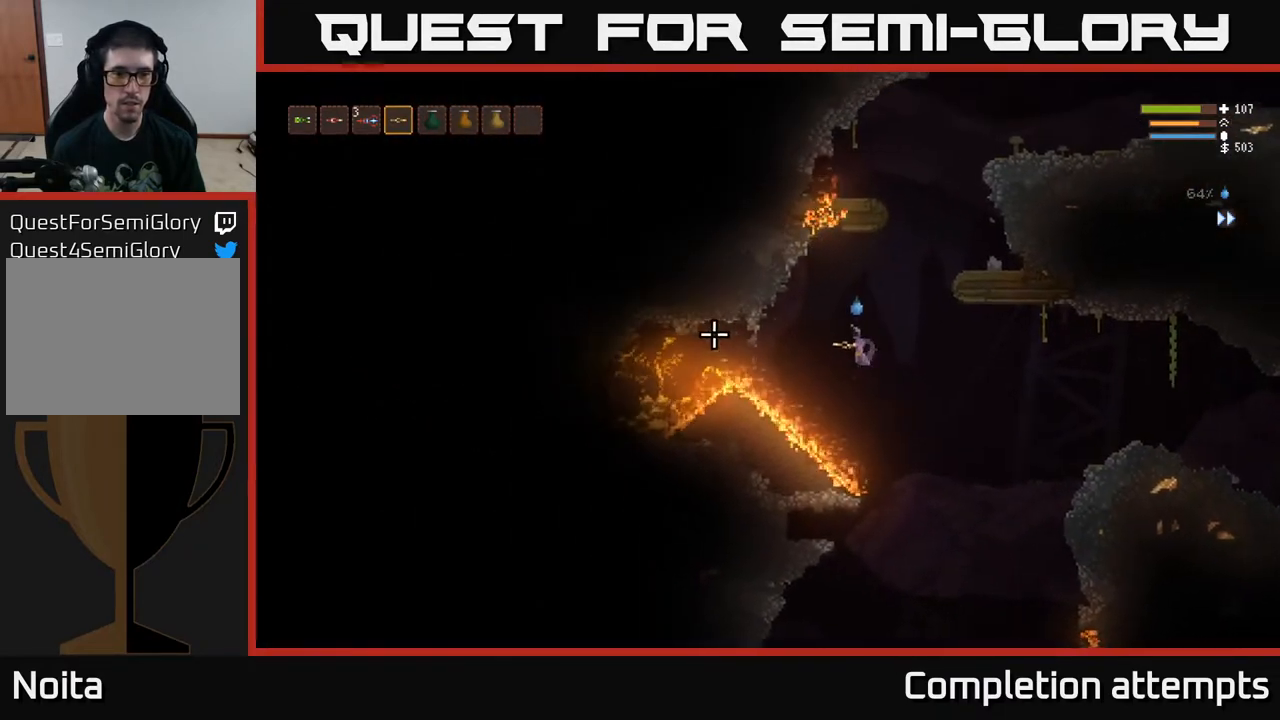
{"buttons": [], "left_stick": "left", "right_stick": "left", "events": [[117, "L2", "down"], [200, "L2", "up"]]}
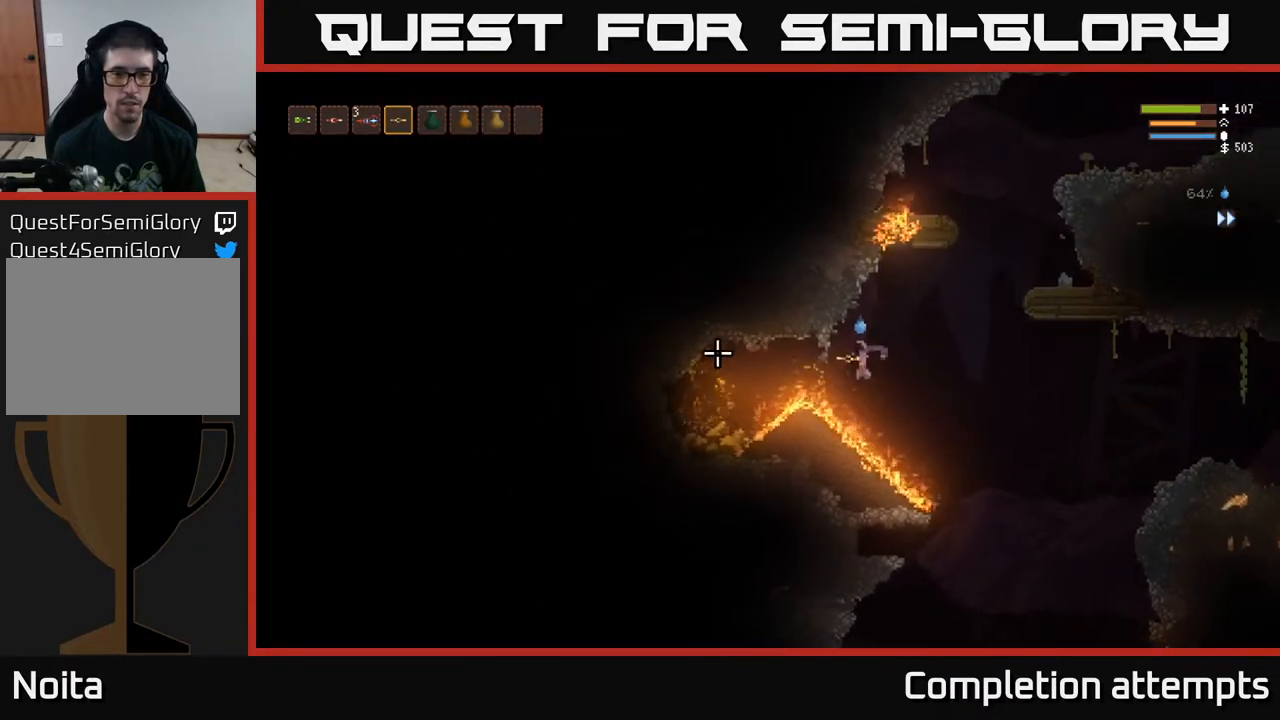
{"buttons": ["L2"], "left_stick": "left", "right_stick": "left", "events": [[117, "L2", "down"], [217, "L2", "up"], [433, "L2", "down"]]}
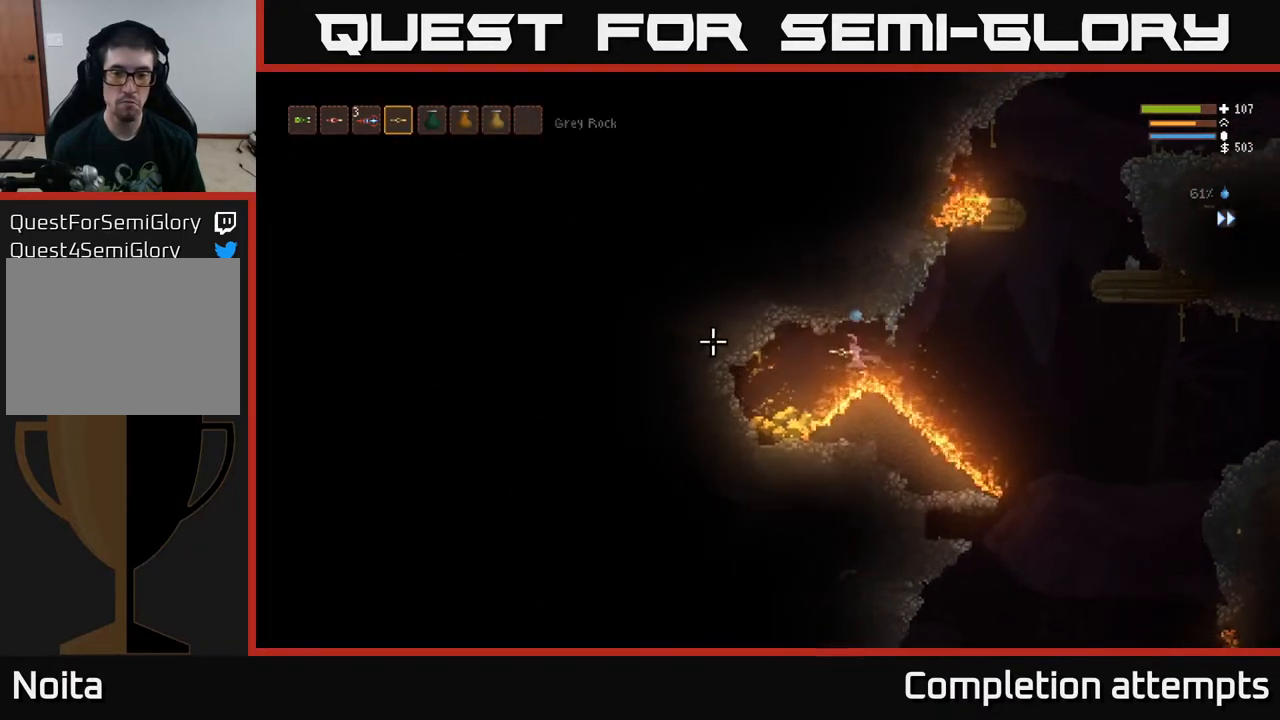
{"buttons": [], "left_stick": "center", "right_stick": "left", "events": [[33, "L2", "up"], [400, "left_stick", "center"]]}
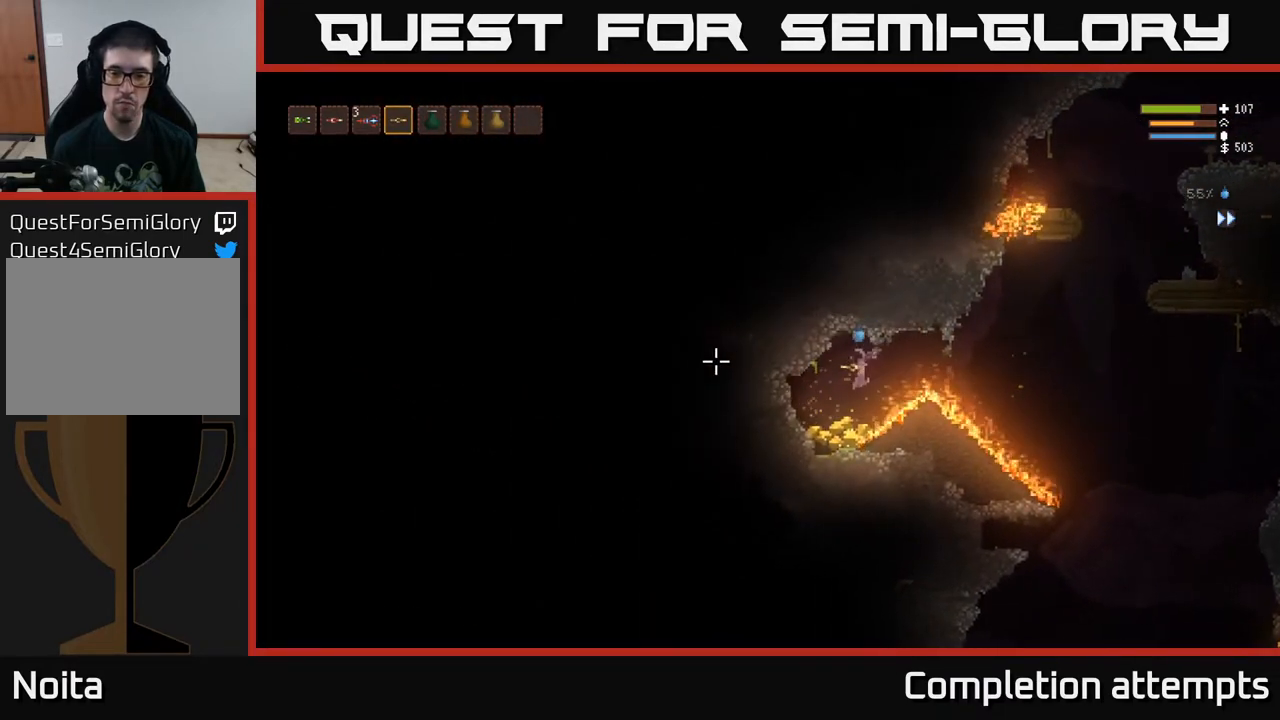
{"buttons": [], "left_stick": "center", "right_stick": "left", "events": [[33, "left_stick", "left"], [483, "left_stick", "center"]]}
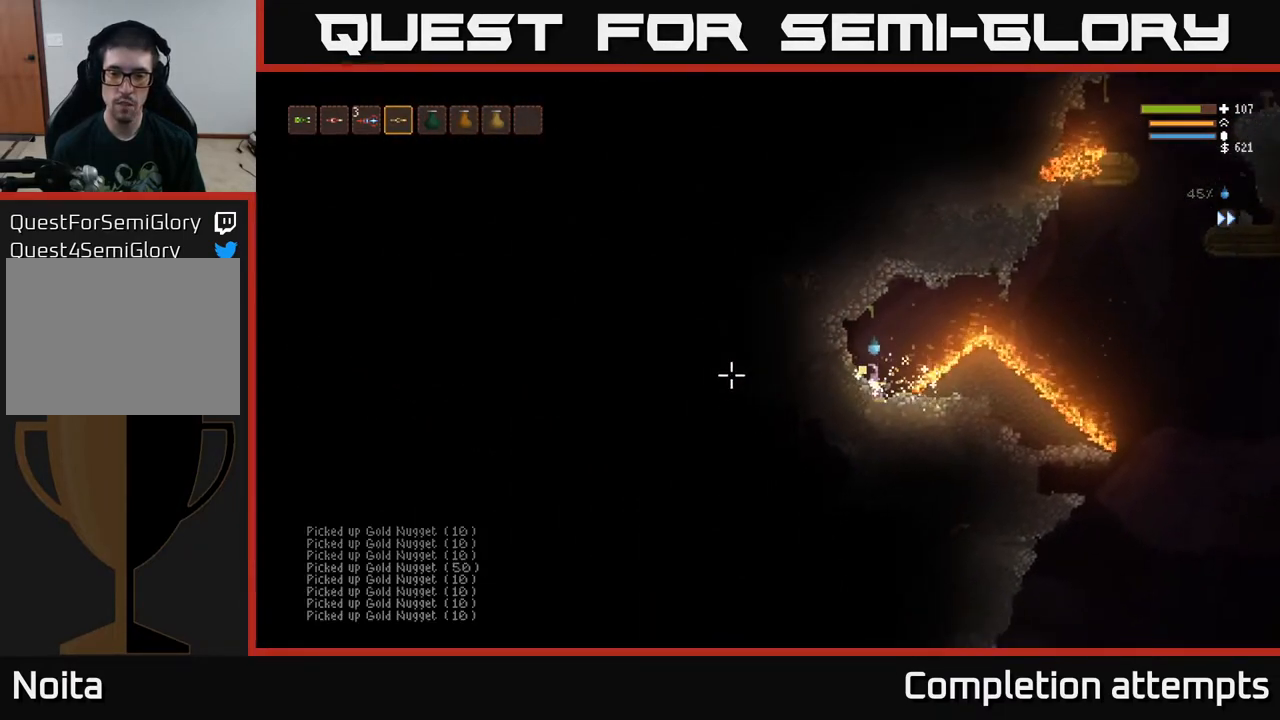
{"buttons": [], "left_stick": "right", "right_stick": "left", "events": [[100, "left_stick", "right"], [283, "L2", "down"], [433, "L2", "up"]]}
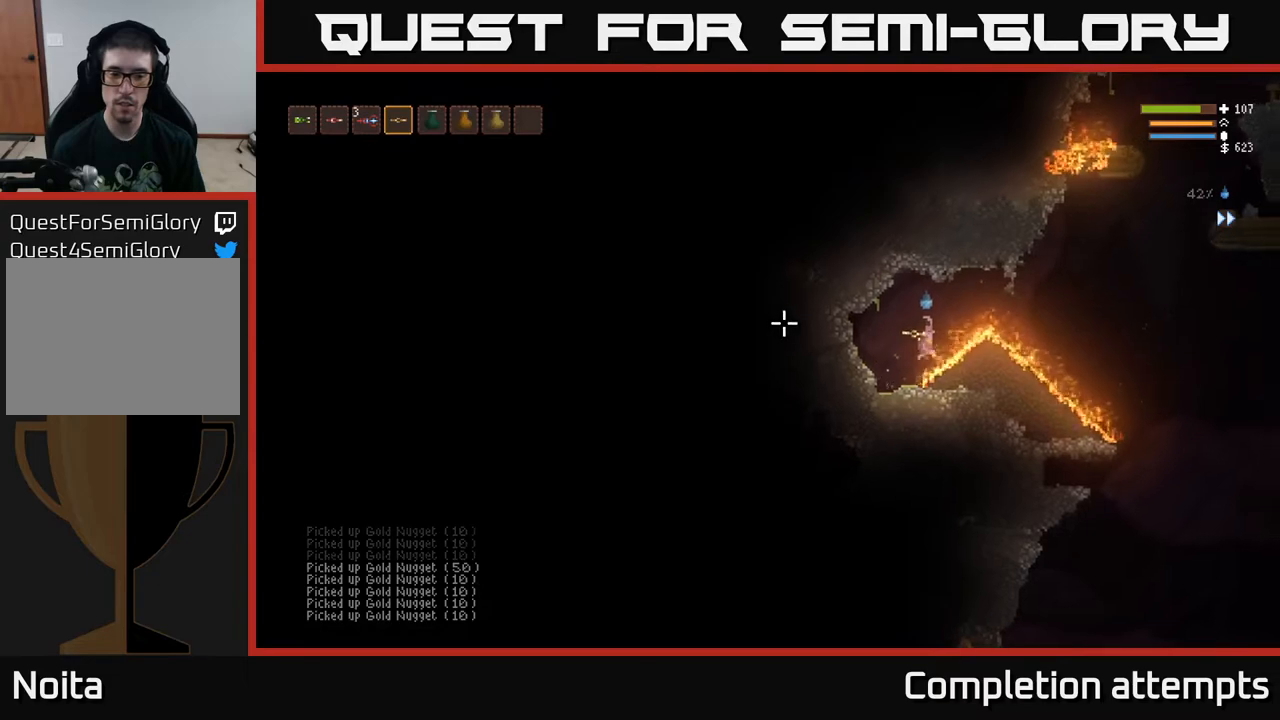
{"buttons": [], "left_stick": "right", "right_stick": "up", "events": [[133, "L2", "down"], [167, "right_stick", "up-left"], [283, "L2", "up"], [433, "right_stick", "up"]]}
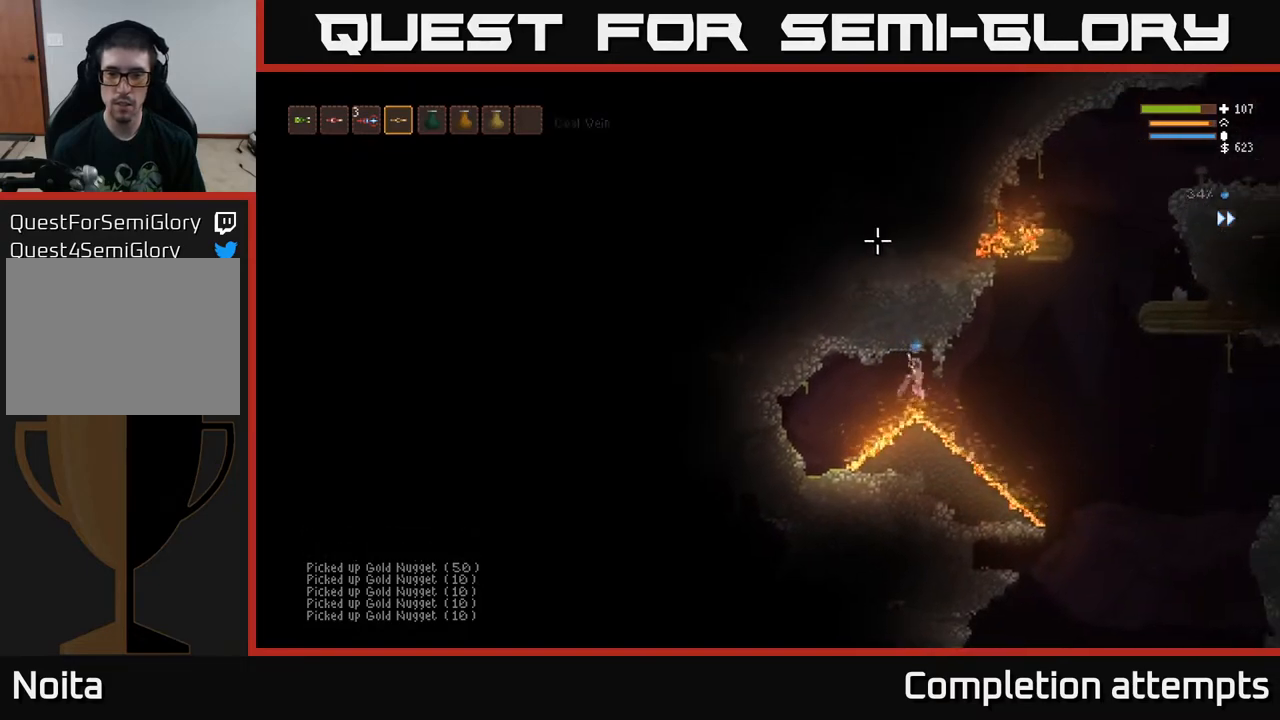
{"buttons": ["L2"], "left_stick": "right", "right_stick": "right", "events": [[67, "L2", "down"], [150, "L2", "up"], [200, "right_stick", "up-right"], [433, "L2", "down"], [500, "right_stick", "right"]]}
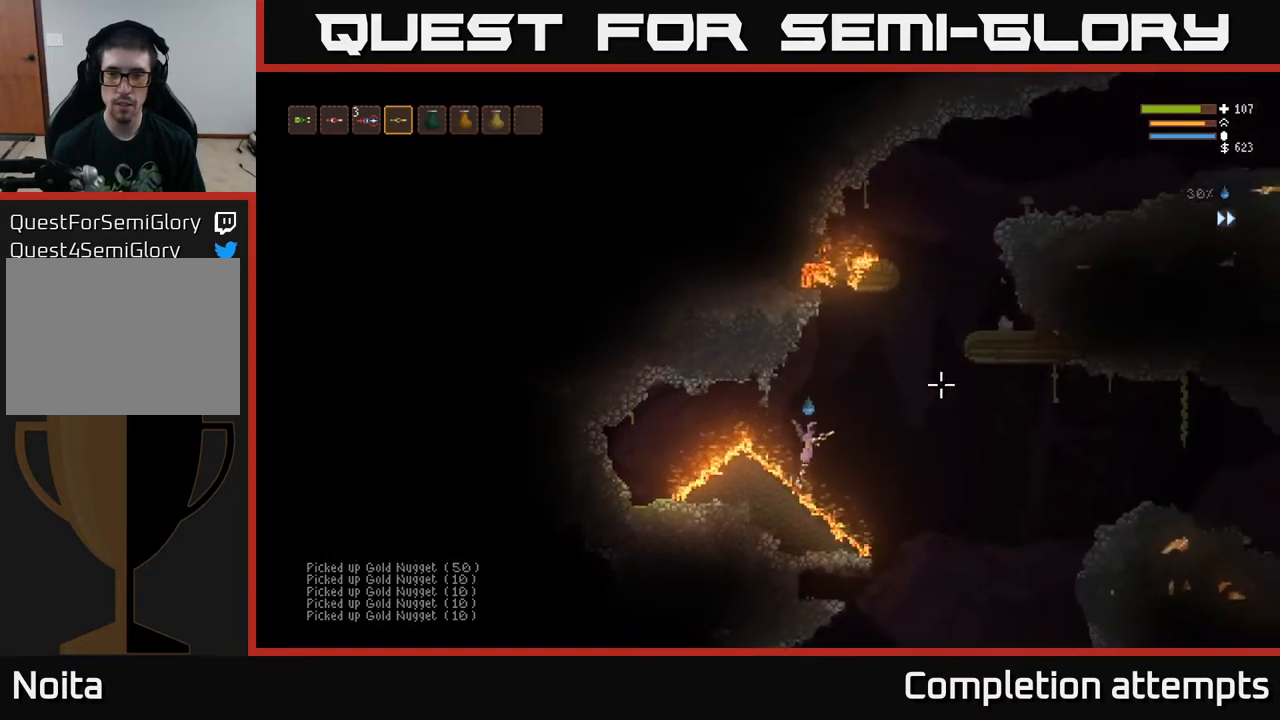
{"buttons": [], "left_stick": "right", "right_stick": "down-left", "events": [[50, "L2", "up"], [200, "right_stick", "down-right"], [350, "right_stick", "down"], [467, "right_stick", "down-left"]]}
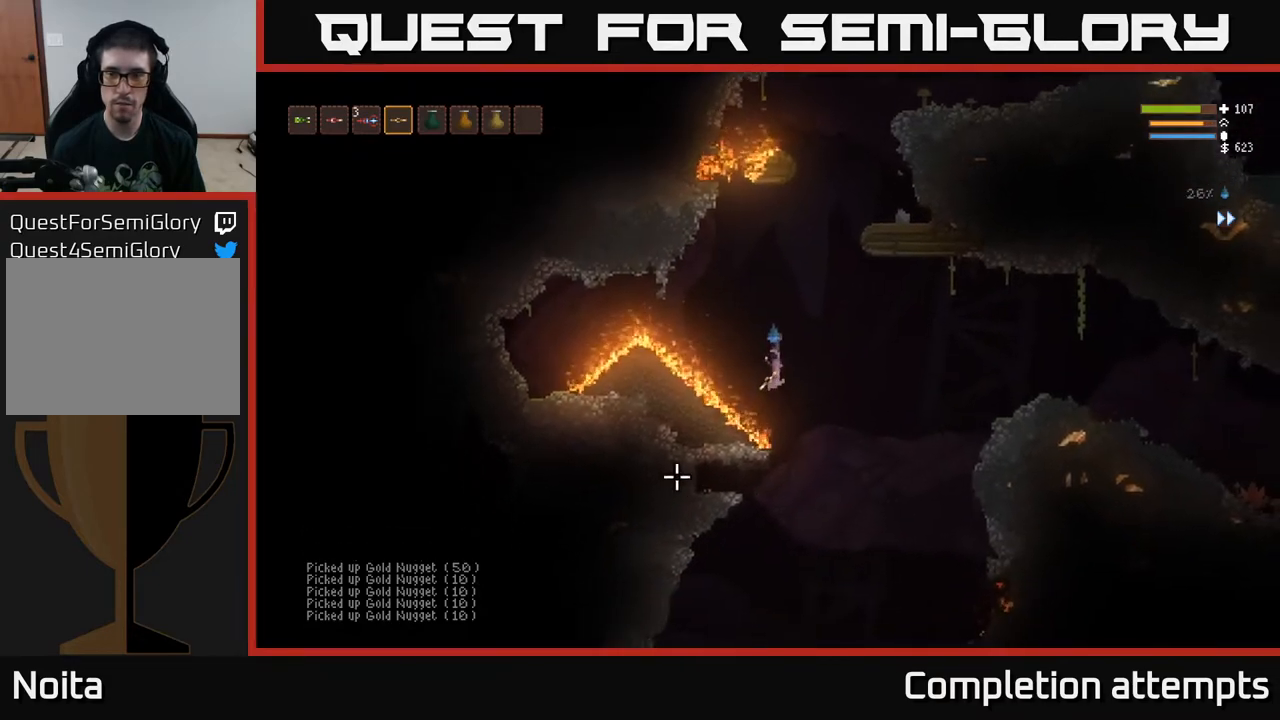
{"buttons": [], "left_stick": "left", "right_stick": "left", "events": [[283, "left_stick", "left"], [400, "right_stick", "left"]]}
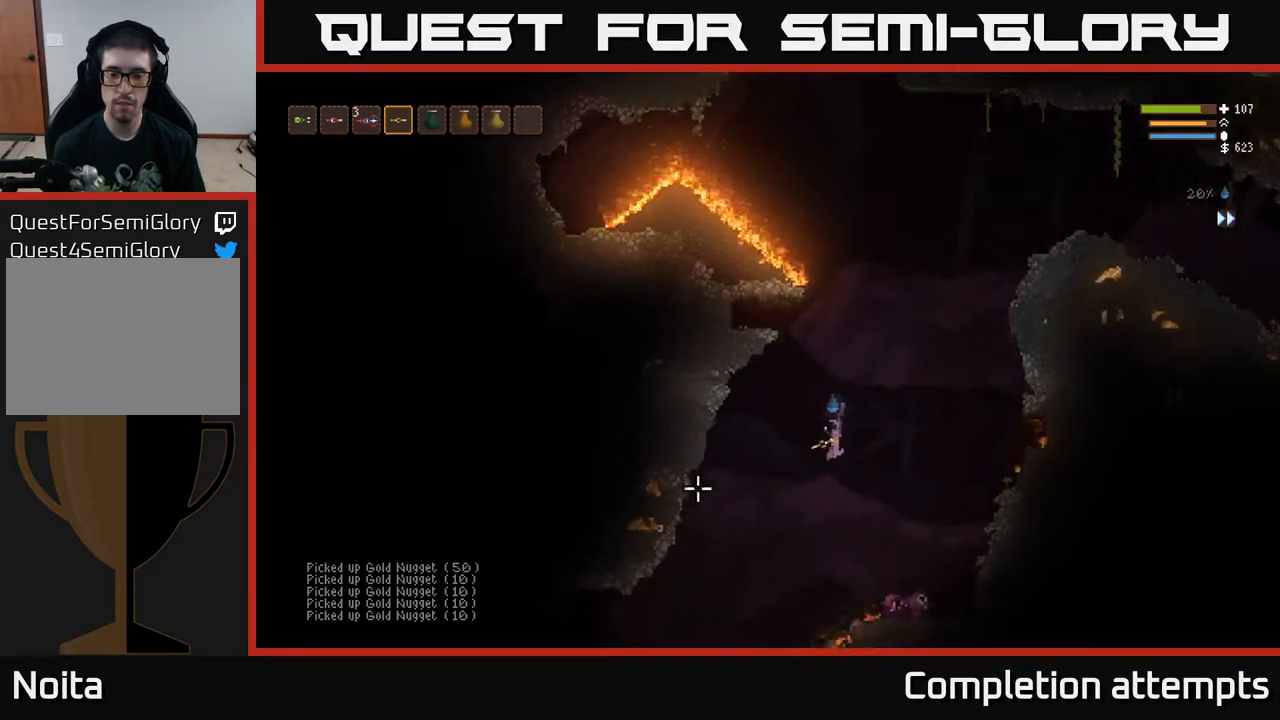
{"buttons": [], "left_stick": "left", "right_stick": "left", "events": [[100, "L2", "down"], [183, "L2", "up"]]}
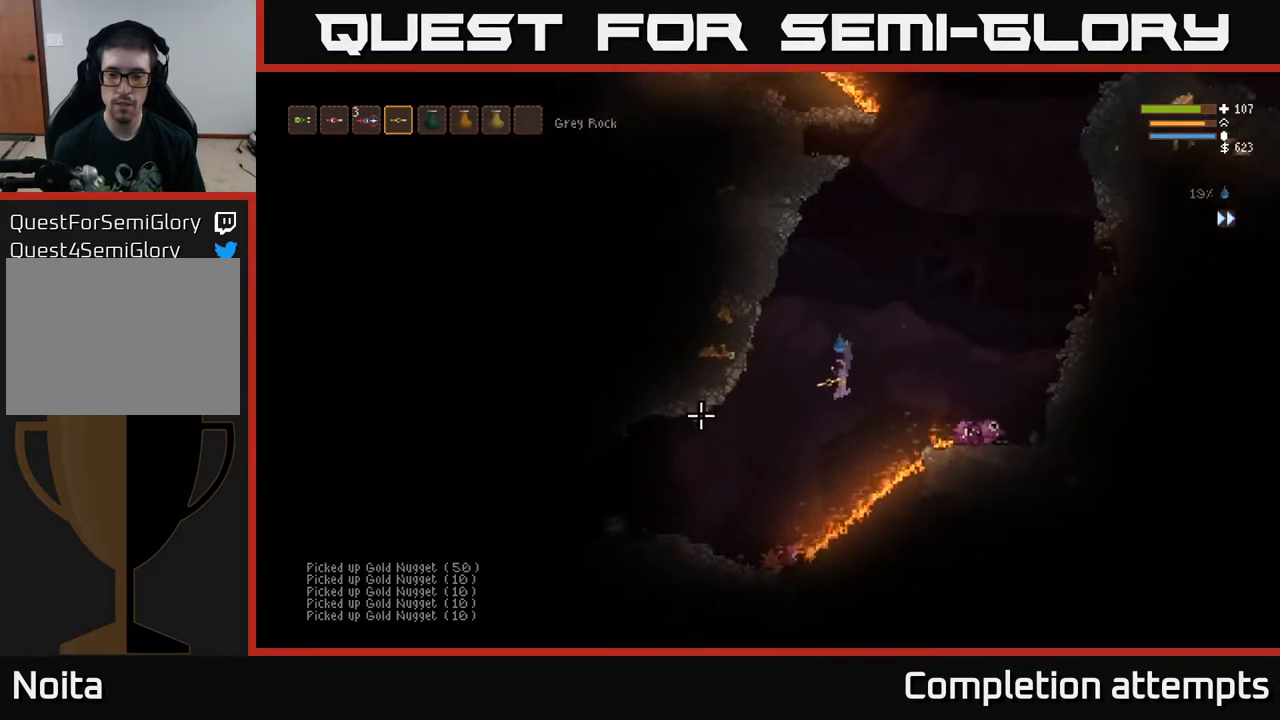
{"buttons": [], "left_stick": "left", "right_stick": "left", "events": [[133, "L2", "down"], [233, "L2", "up"]]}
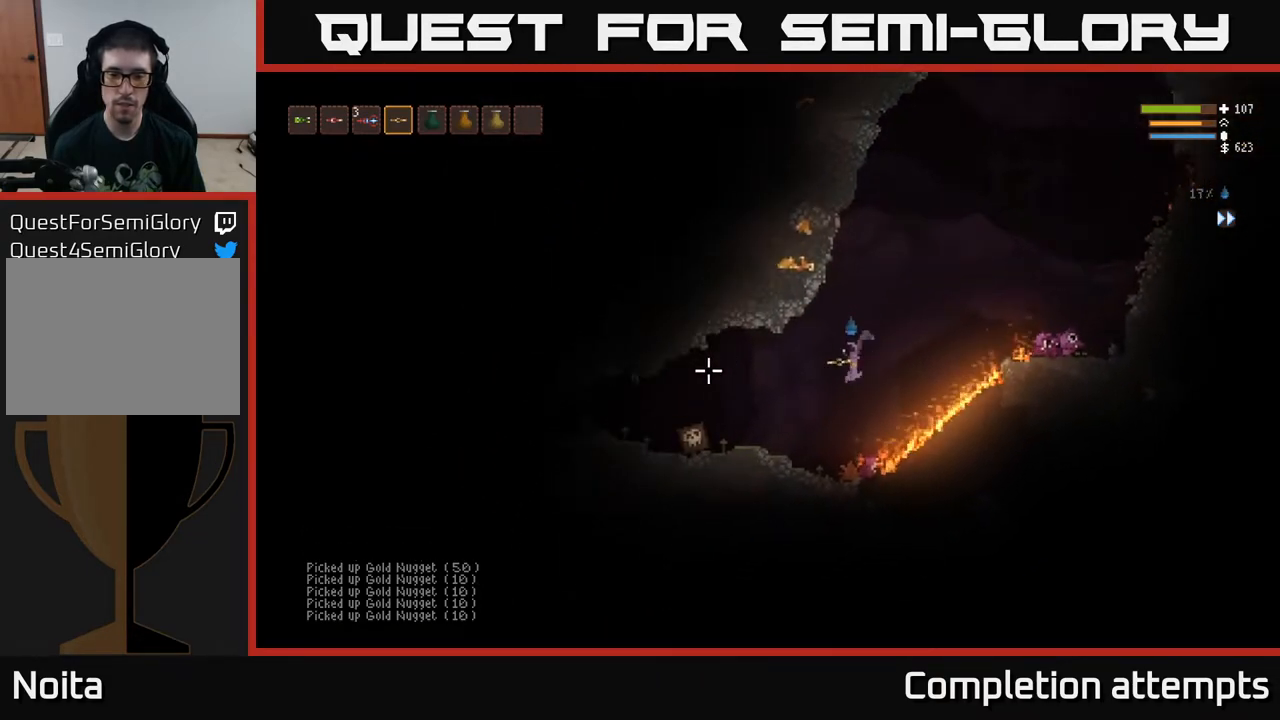
{"buttons": [], "left_stick": "left", "right_stick": "left", "events": [[167, "L2", "down"], [300, "L2", "up"]]}
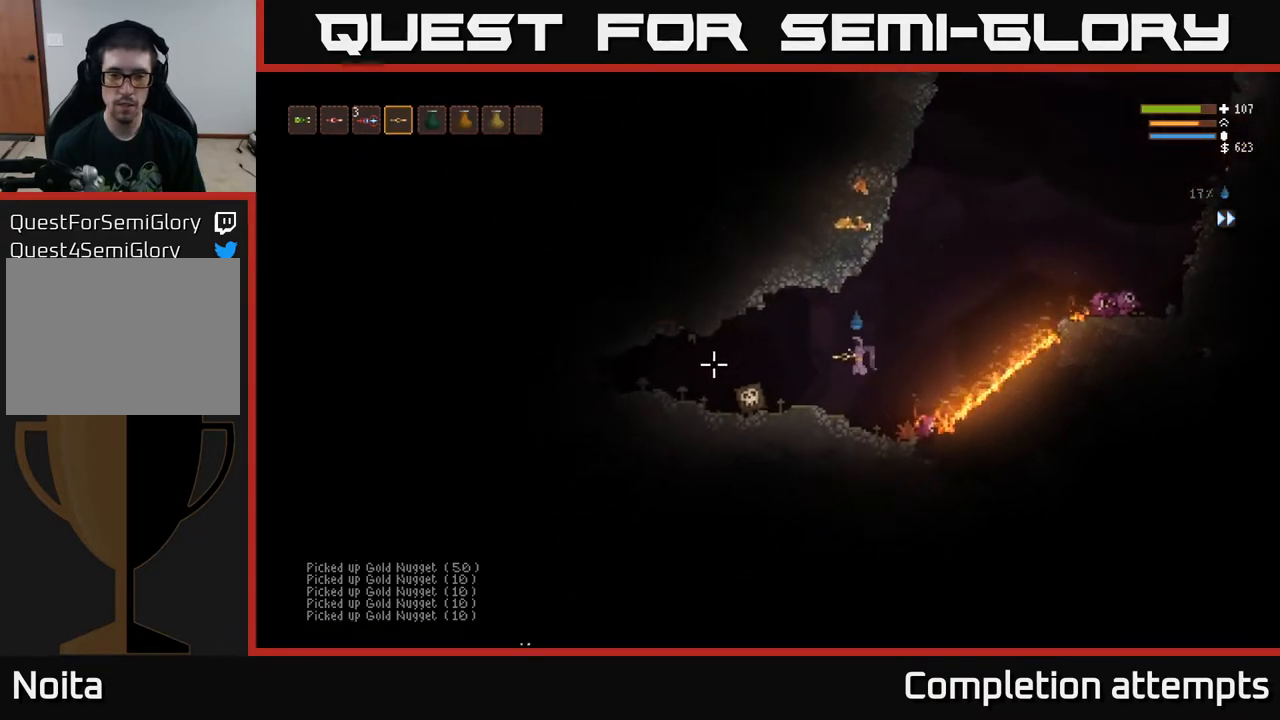
{"buttons": ["L3"], "left_stick": "left", "right_stick": "left", "events": [[433, "L3", "down"]]}
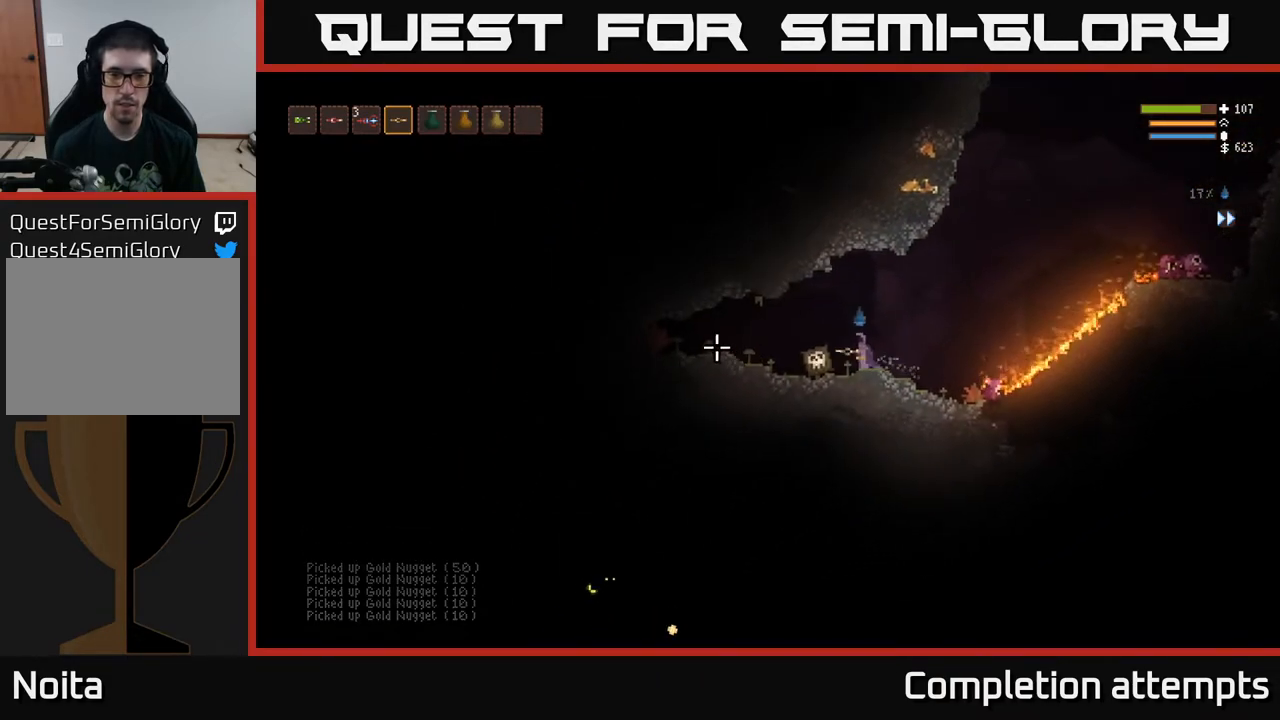
{"buttons": [], "left_stick": "right", "right_stick": "left", "events": [[100, "L3", "up"], [400, "left_stick", "center"], [483, "left_stick", "right"]]}
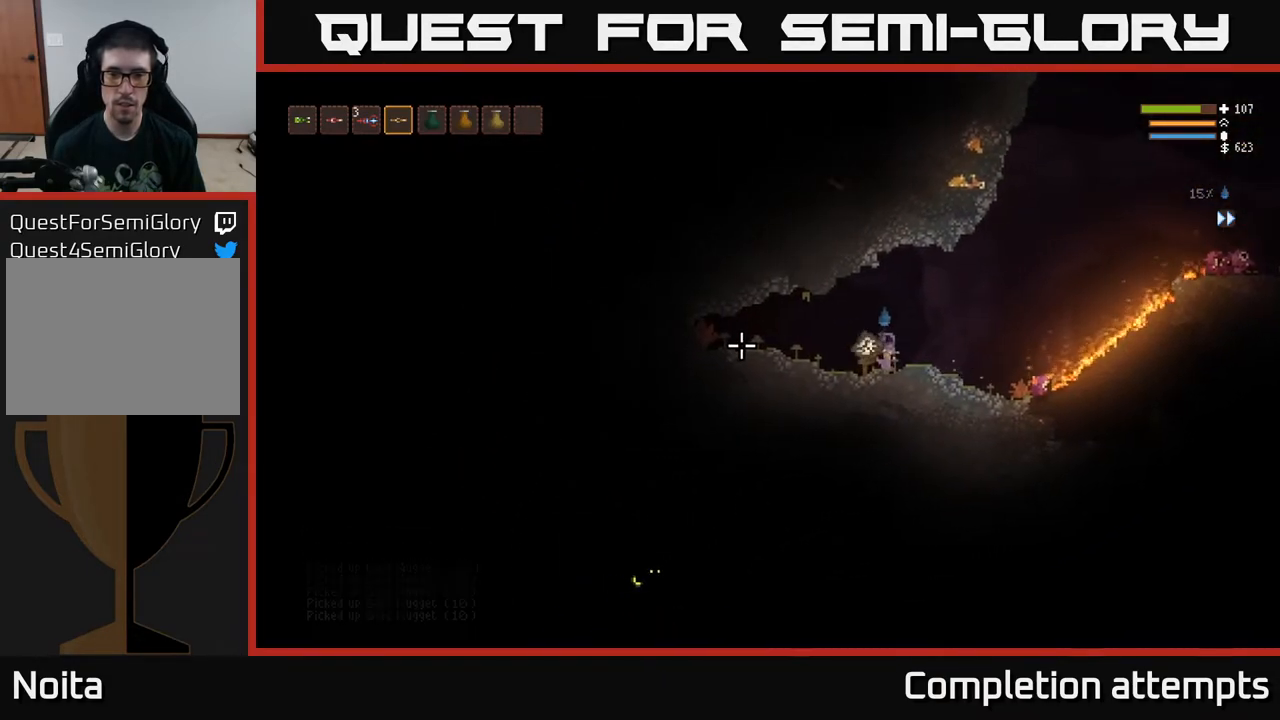
{"buttons": [], "left_stick": "left", "right_stick": "left", "events": [[183, "left_stick", "center"], [383, "L3", "down"], [500, "L3", "up"], [500, "left_stick", "left"]]}
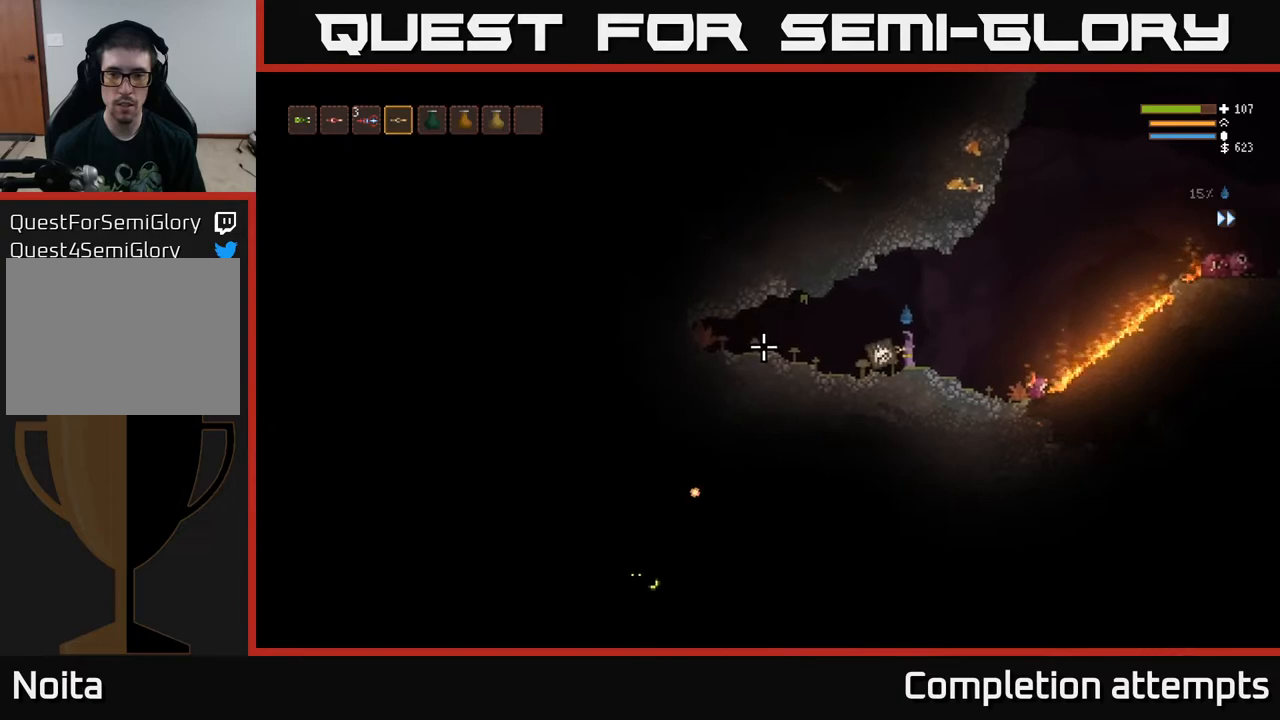
{"buttons": [], "left_stick": "center", "right_stick": "left", "events": [[67, "left_stick", "center"]]}
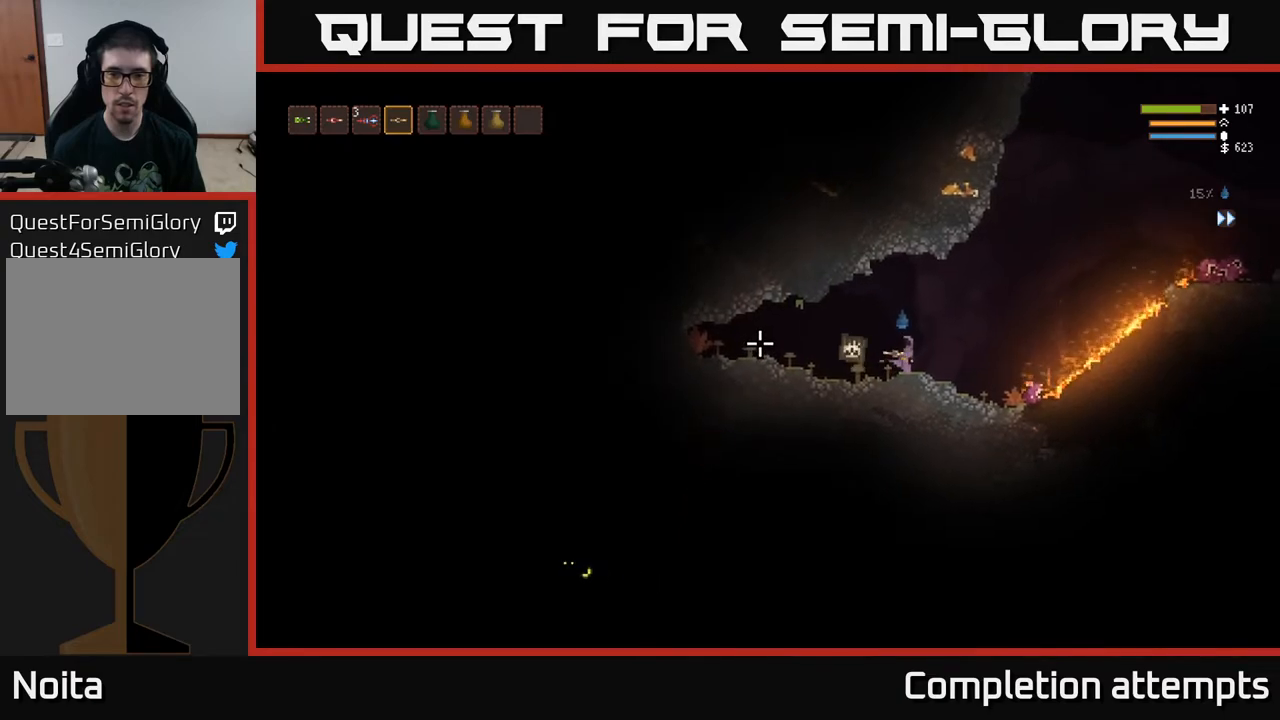
{"buttons": [], "left_stick": "right", "right_stick": "left", "events": [[467, "left_stick", "right"]]}